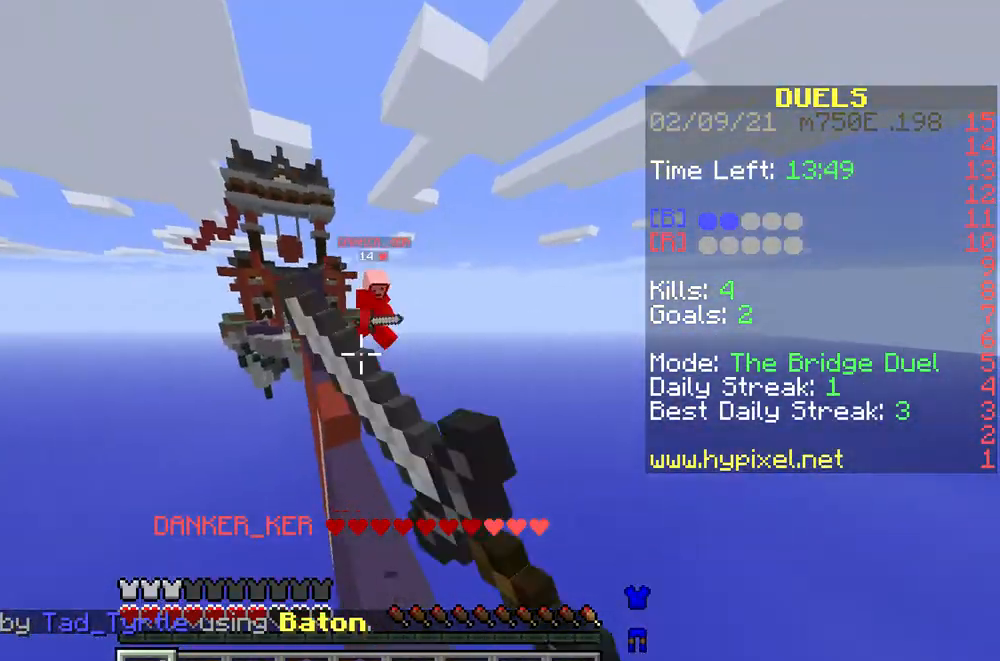
Gameplay with keyboard and mouse; each line is a JSON object with the keys and mouse buttons held at the frame after it. "events" lists presses ("down") and releases ("up") of "a", "d", "s", "w", "mouse_left" and "mouse_right" between this image and that frame as [ms after this image, input, new state], when the widget could be followed in between. "mouse_left", "mouse_right" = the "left", "right" buttons of the "mouse" list. No other keys are recorded. Fast repeated clicks can show as one long hold. Mouse movement is not recorded.
{"keys": ["w"], "mouse": [], "events": [[100, "mouse_left", "up"], [133, "d", "up"]]}
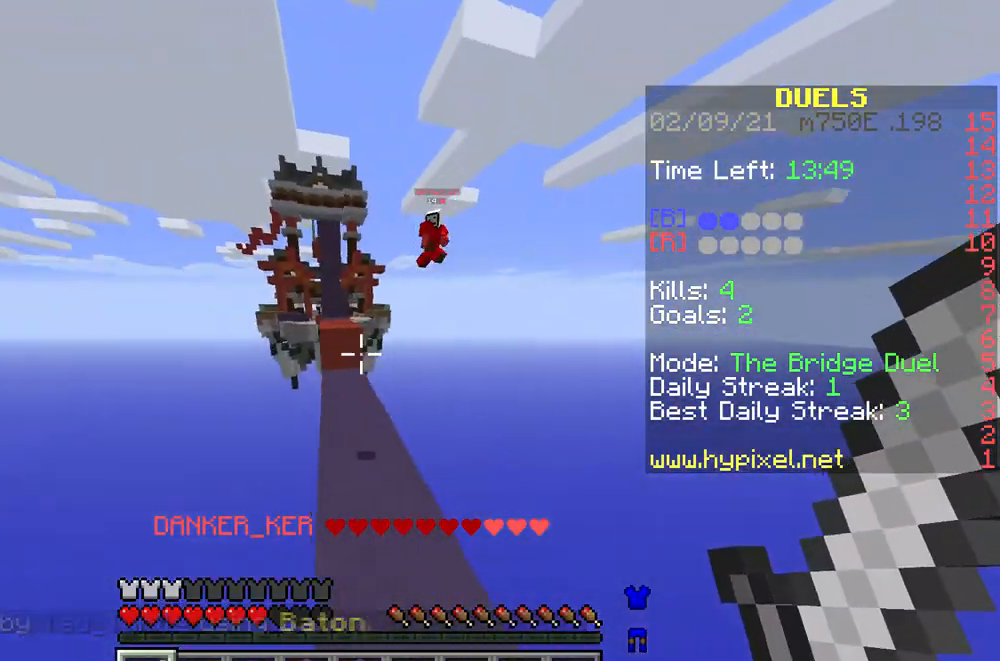
{"keys": ["w"], "mouse": [], "events": []}
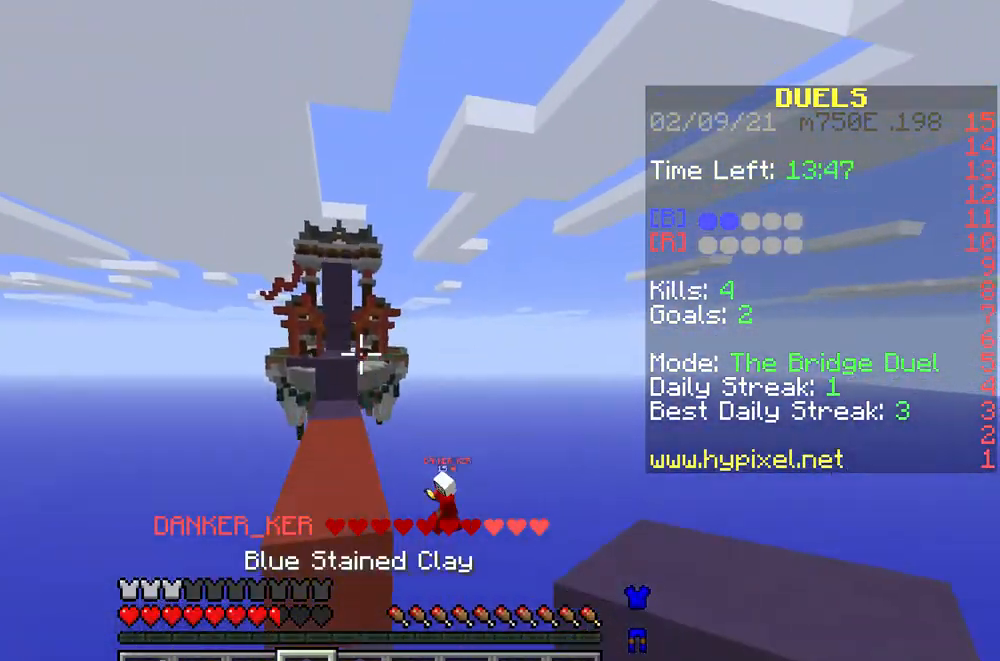
{"keys": ["w"], "mouse": [], "events": [[233, "mouse_right", "down"], [300, "mouse_right", "up"], [400, "mouse_right", "down"], [467, "mouse_right", "up"]]}
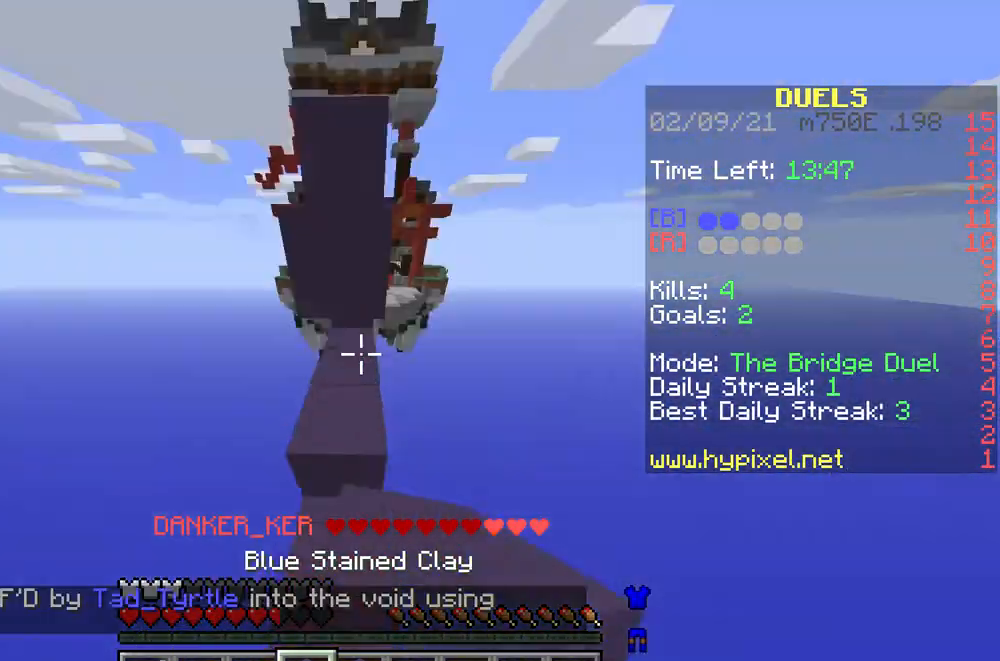
{"keys": ["w"], "mouse": ["right"], "events": [[33, "mouse_right", "down"], [100, "mouse_right", "up"], [167, "mouse_right", "down"], [267, "mouse_right", "up"], [300, "mouse_right", "down"], [400, "mouse_right", "up"], [467, "mouse_right", "down"]]}
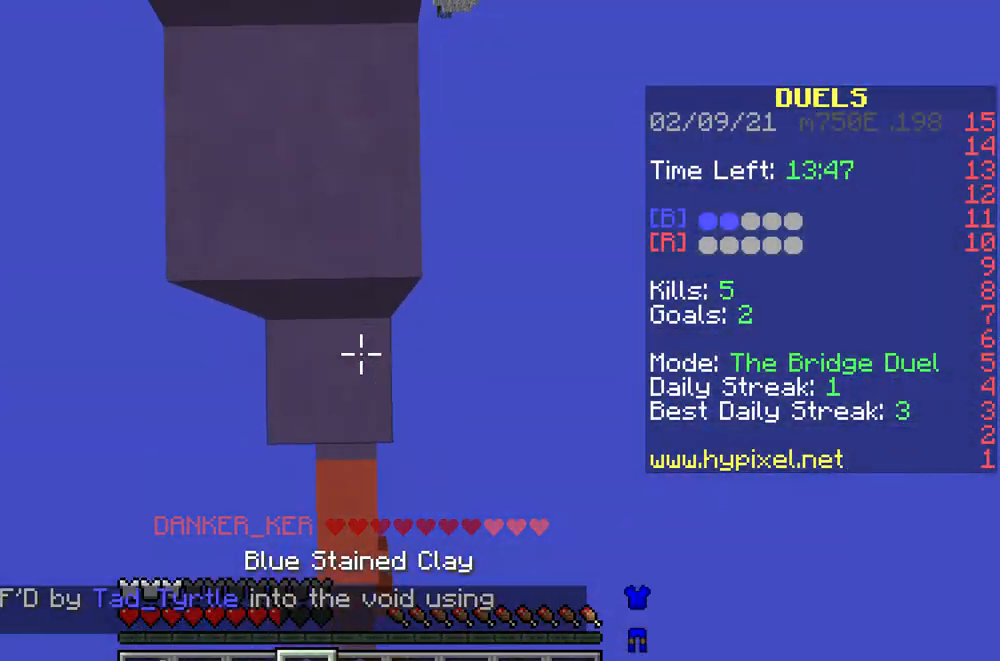
{"keys": ["w"], "mouse": [], "events": [[33, "mouse_right", "up"], [100, "mouse_right", "down"], [200, "mouse_right", "up"]]}
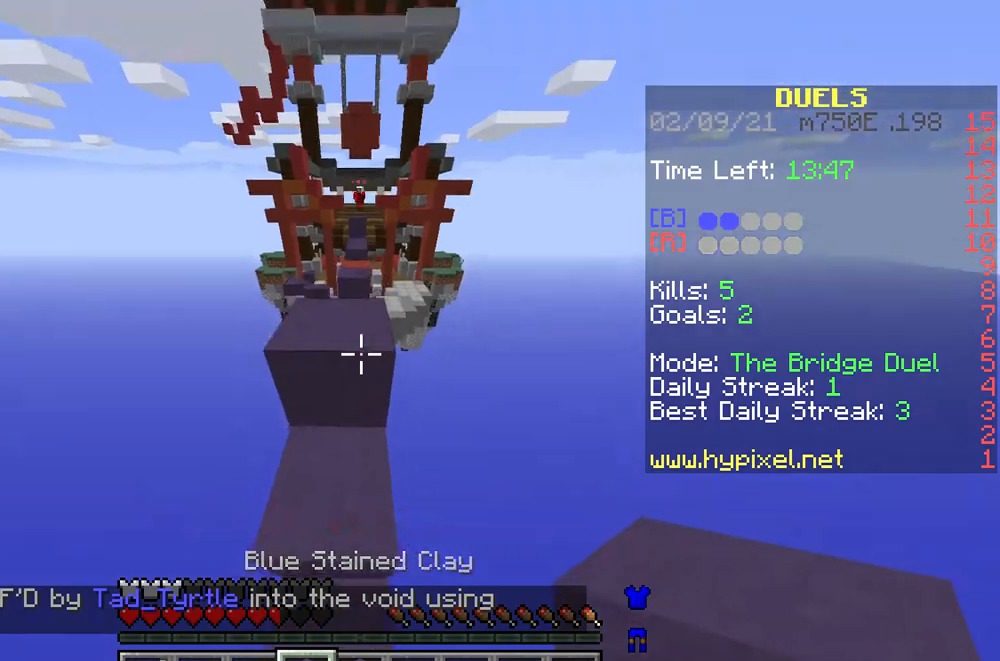
{"keys": ["w"], "mouse": [], "events": []}
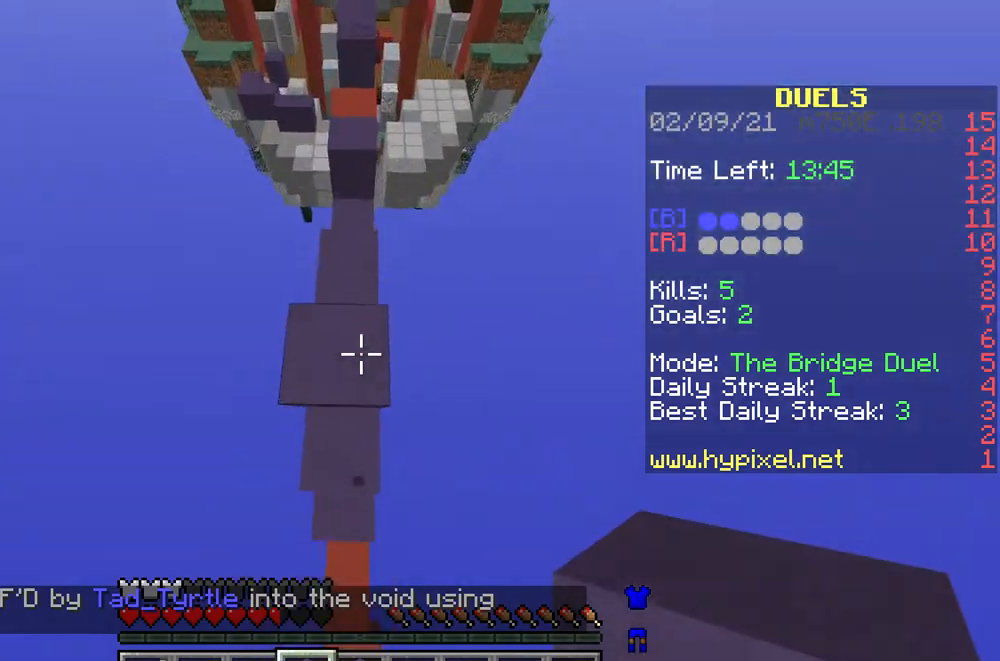
{"keys": ["w"], "mouse": [], "events": [[200, "mouse_right", "down"], [267, "mouse_right", "up"], [367, "mouse_right", "down"], [433, "mouse_right", "up"]]}
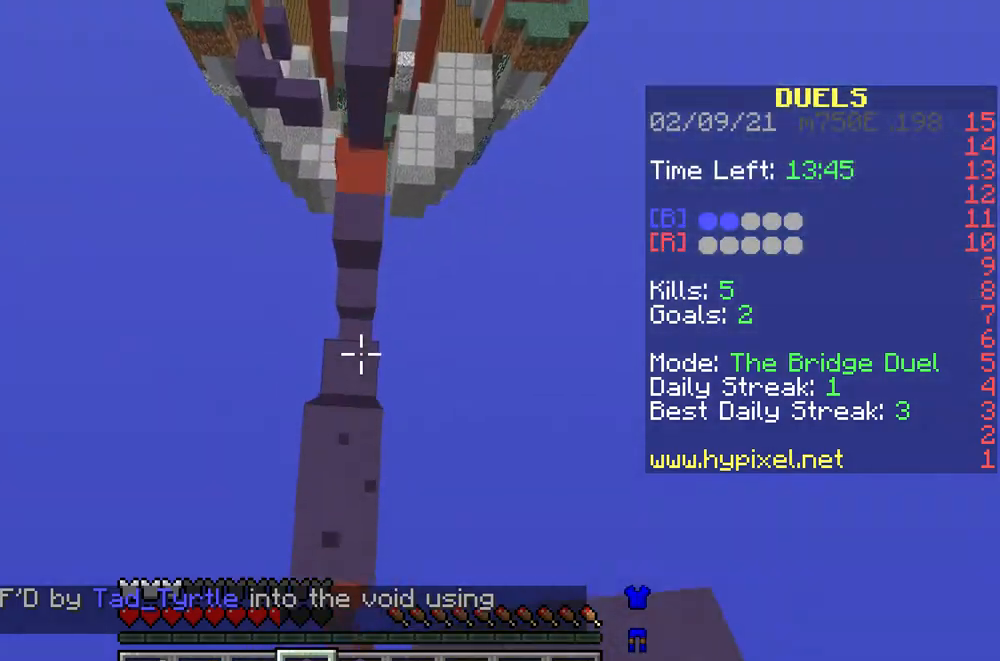
{"keys": ["w"], "mouse": ["right"], "events": [[33, "mouse_right", "down"], [100, "mouse_right", "up"], [167, "mouse_right", "down"], [267, "mouse_right", "up"], [333, "mouse_right", "down"], [400, "mouse_right", "up"], [467, "mouse_right", "down"]]}
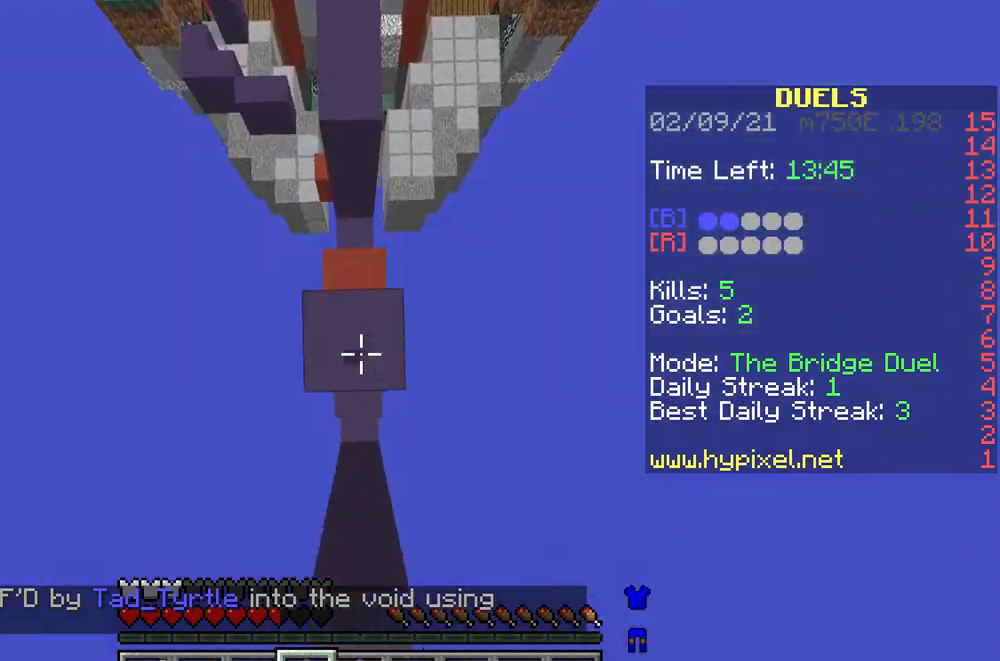
{"keys": ["w"], "mouse": ["right"], "events": [[67, "mouse_right", "up"], [133, "mouse_right", "down"], [233, "mouse_right", "up"], [300, "mouse_right", "down"], [400, "mouse_right", "up"], [467, "mouse_right", "down"]]}
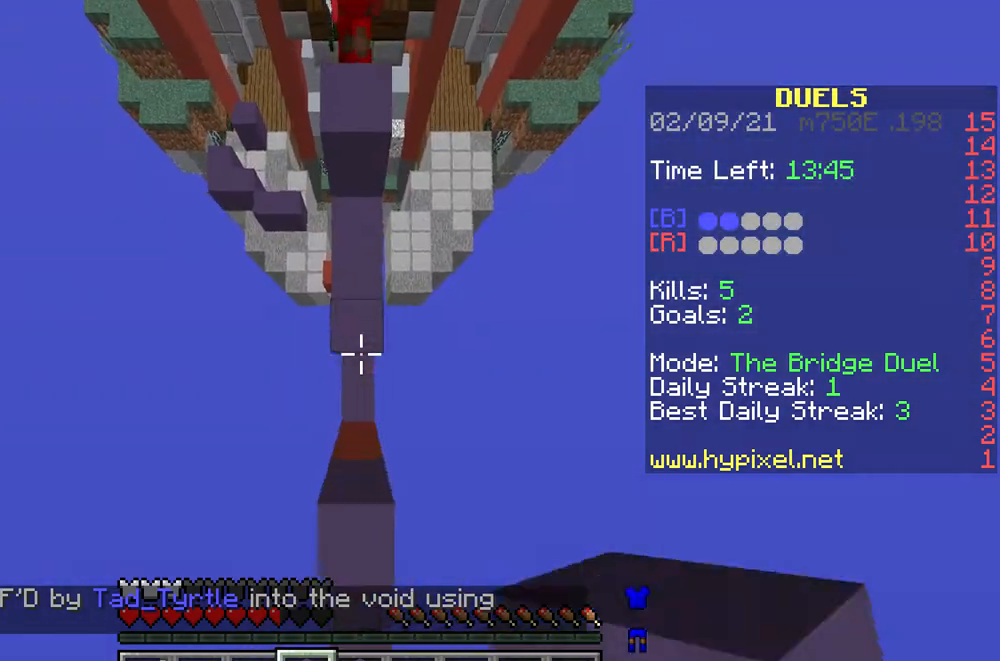
{"keys": ["w"], "mouse": ["left"], "events": [[33, "mouse_right", "up"], [100, "mouse_right", "down"], [200, "mouse_right", "up"], [267, "mouse_right", "down"], [333, "mouse_right", "up"], [467, "mouse_left", "down"]]}
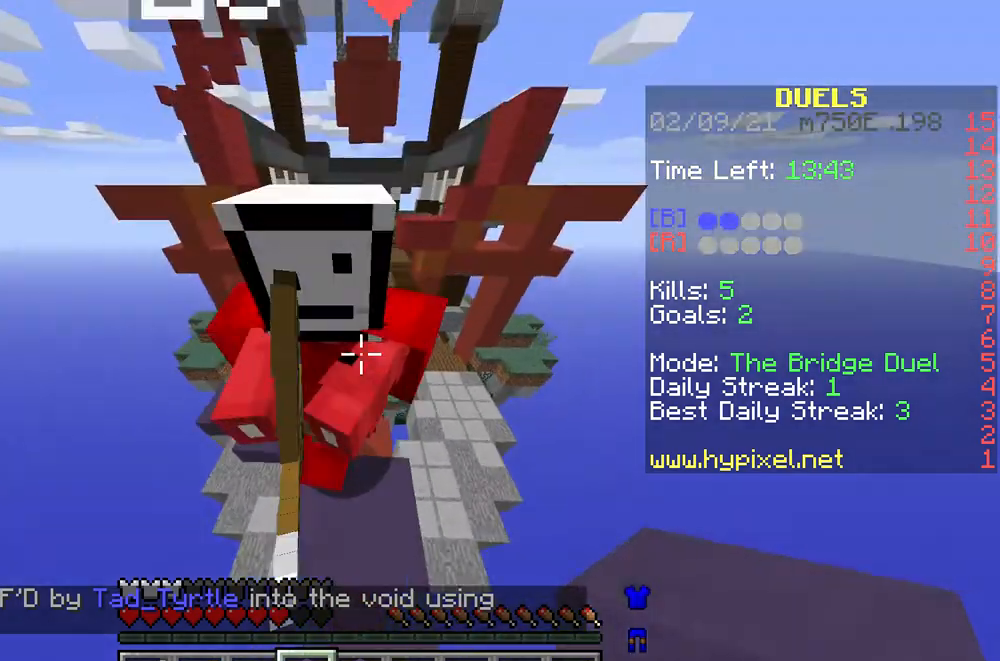
{"keys": ["w"], "mouse": ["left"], "events": [[300, "mouse_left", "up"], [367, "mouse_left", "down"], [433, "mouse_left", "up"], [500, "mouse_left", "down"]]}
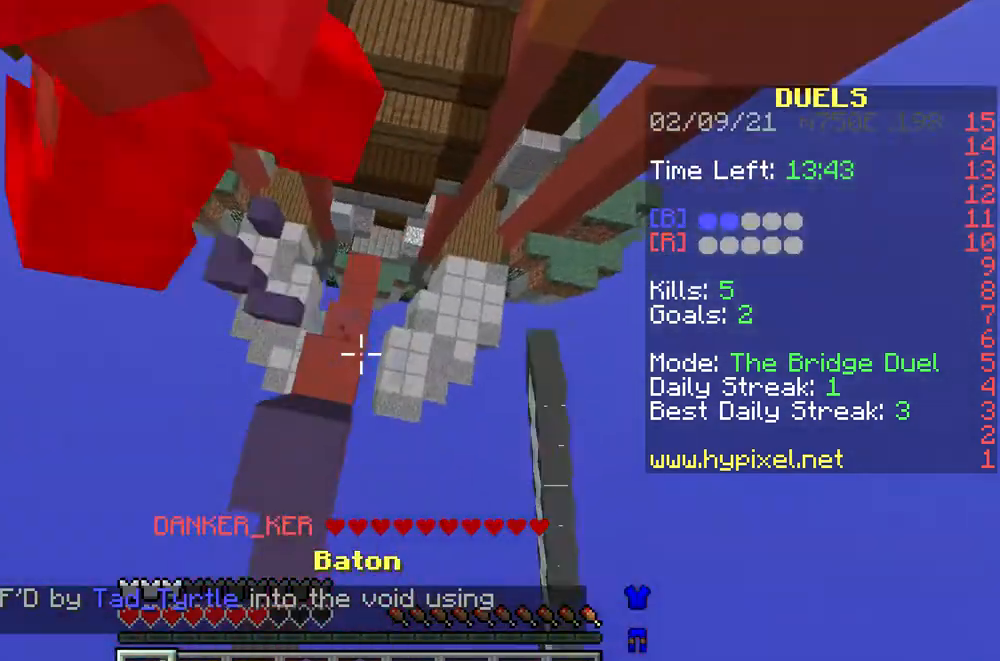
{"keys": ["w"], "mouse": [], "events": [[67, "mouse_left", "up"], [267, "a", "down"], [333, "mouse_left", "down"], [400, "mouse_left", "up"], [433, "a", "up"]]}
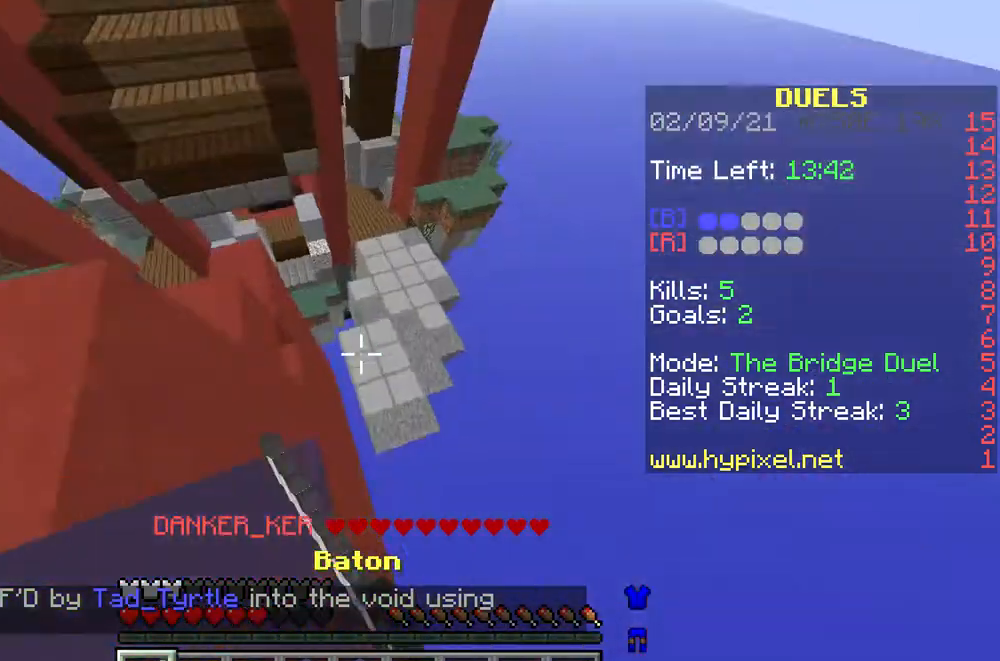
{"keys": ["w"], "mouse": [], "events": [[67, "d", "down"], [500, "d", "up"]]}
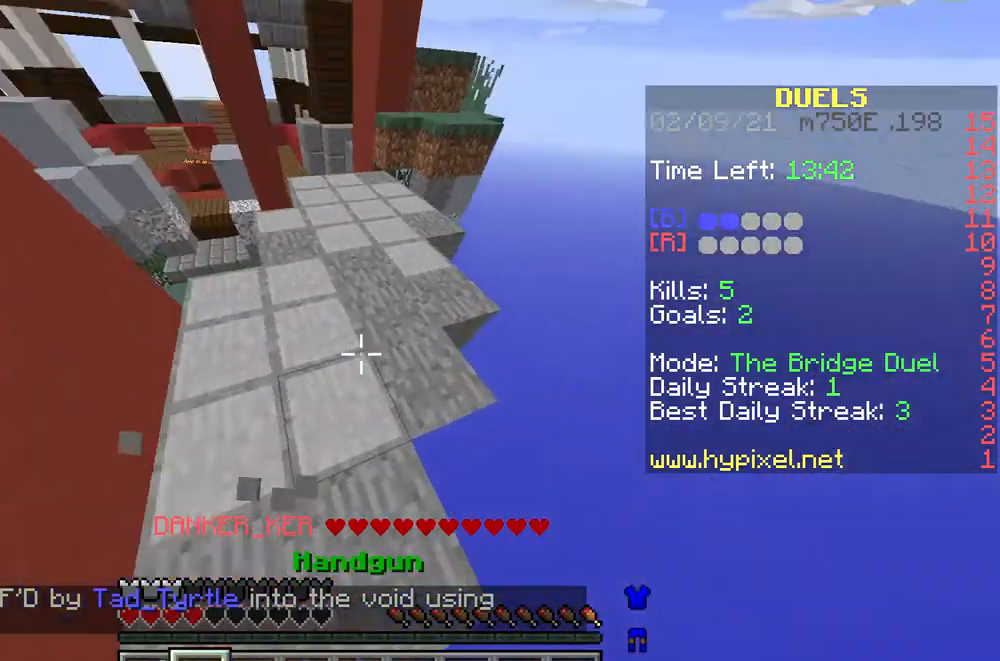
{"keys": ["w"], "mouse": [], "events": []}
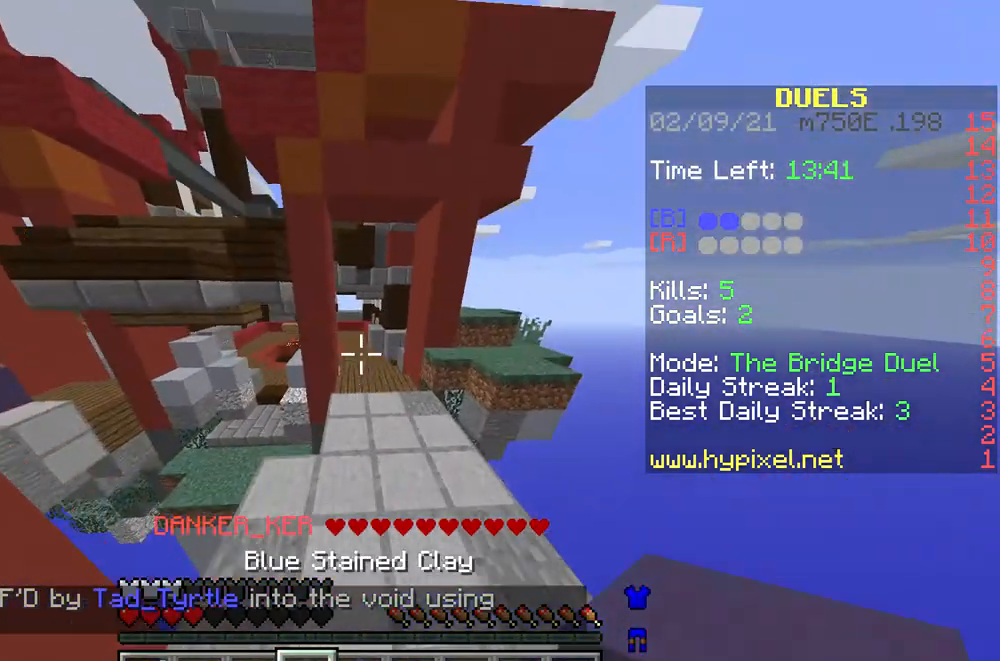
{"keys": ["d", "w"], "mouse": [], "events": [[367, "d", "down"]]}
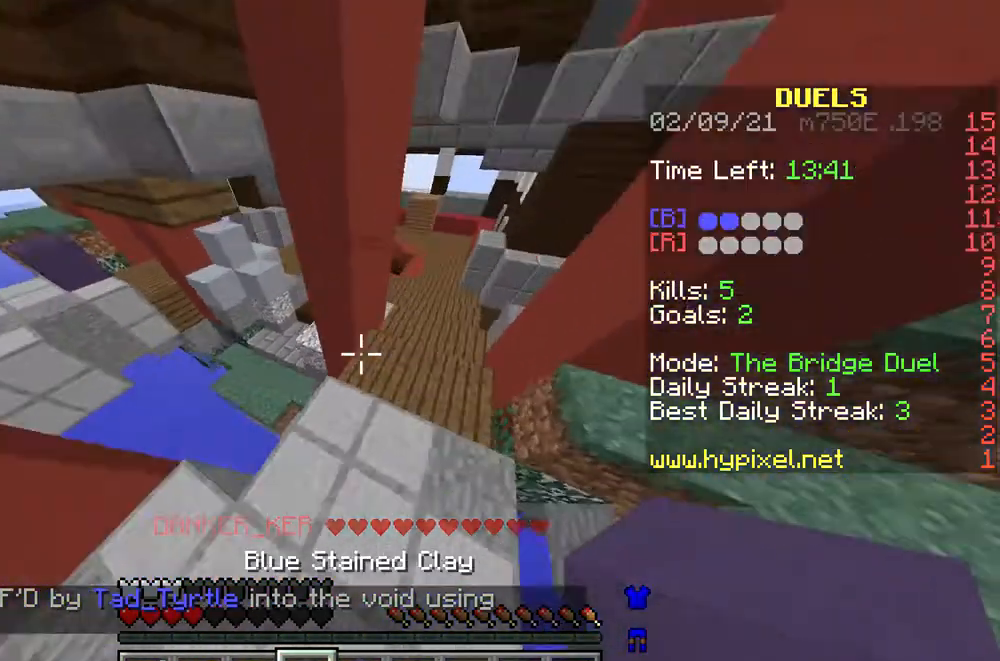
{"keys": ["d", "w"], "mouse": [], "events": [[33, "d", "up"], [133, "d", "down"], [333, "d", "up"], [433, "d", "down"]]}
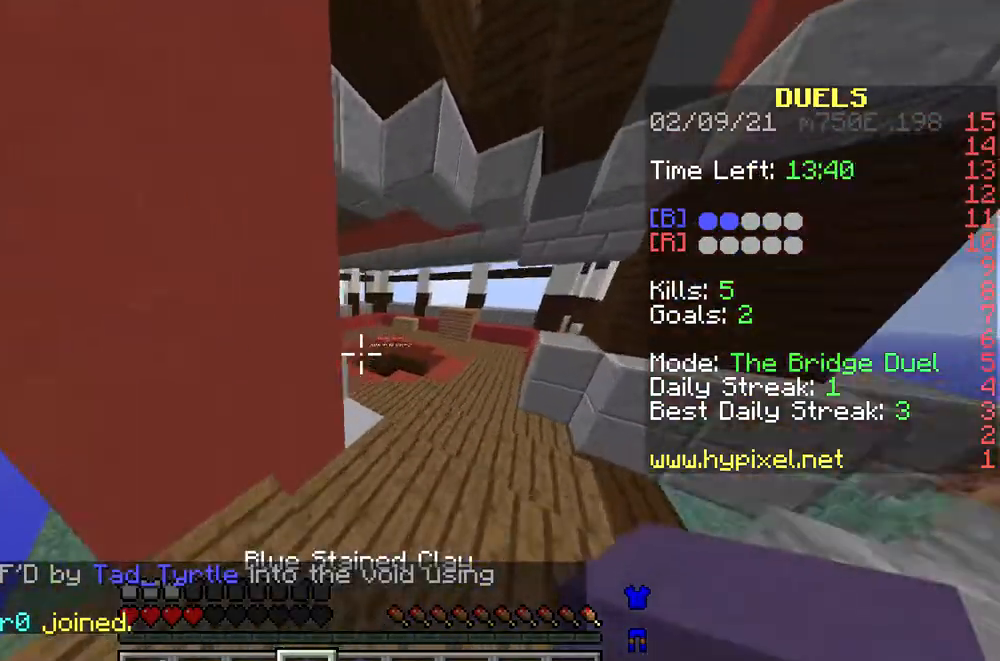
{"keys": ["w"], "mouse": [], "events": [[167, "d", "up"]]}
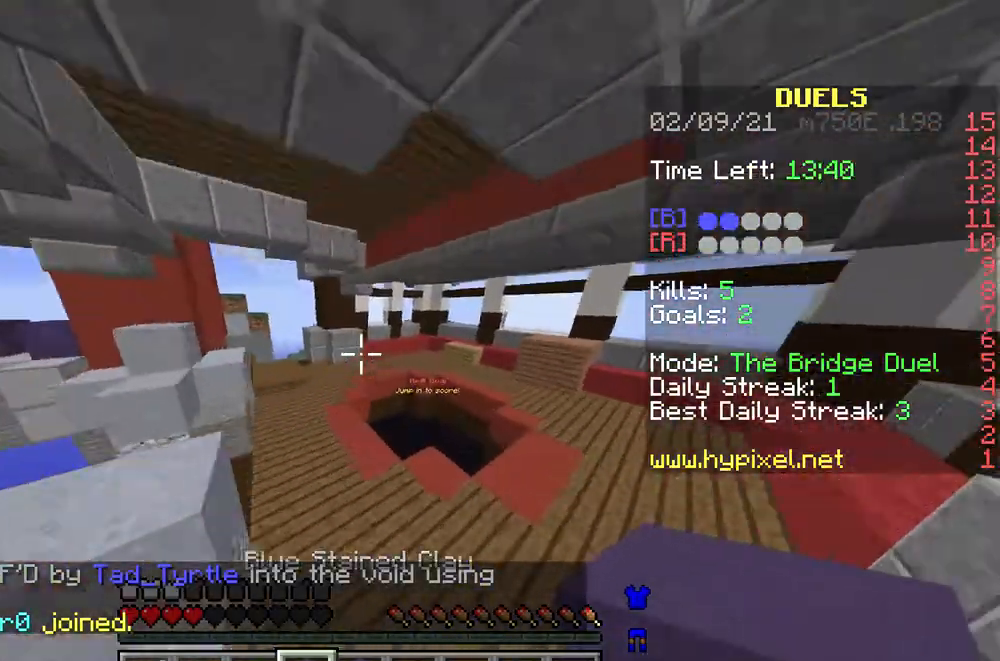
{"keys": ["d", "w"], "mouse": [], "events": [[133, "d", "down"]]}
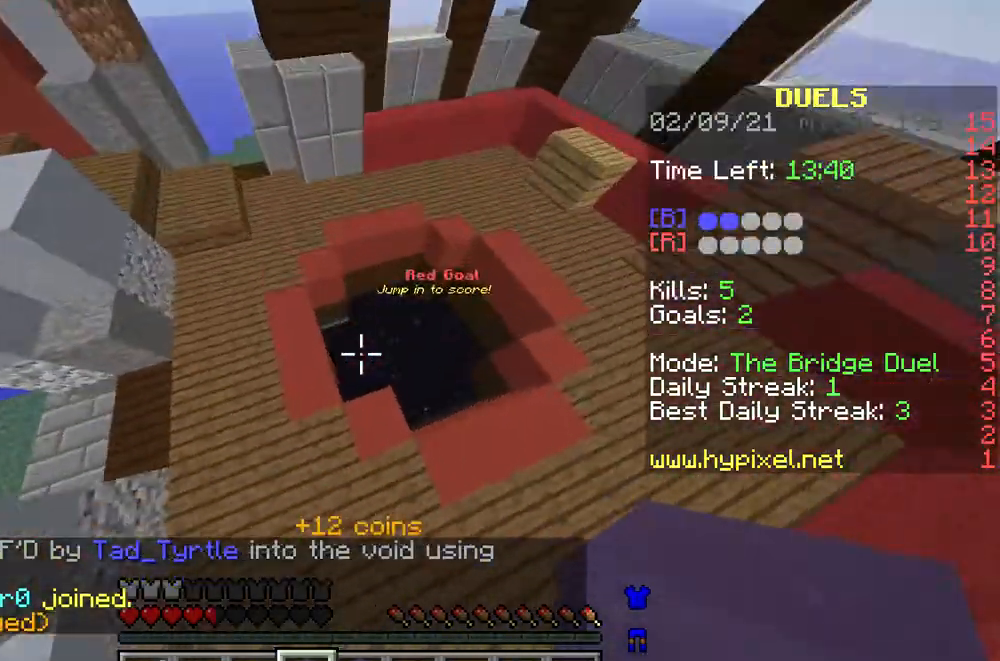
{"keys": ["w"], "mouse": [], "events": [[267, "d", "up"]]}
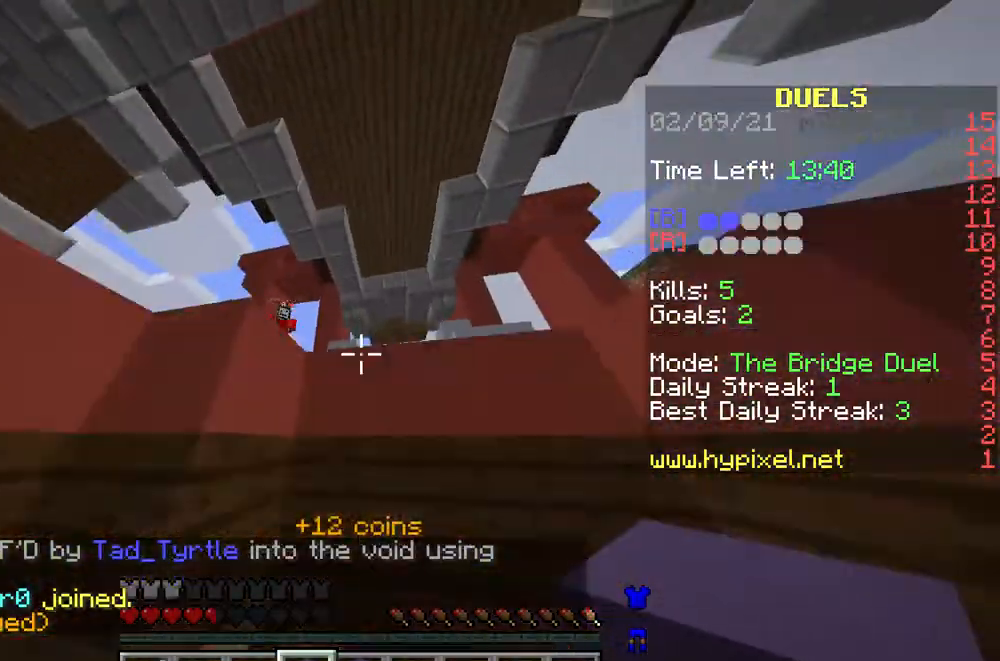
{"keys": ["w"], "mouse": [], "events": []}
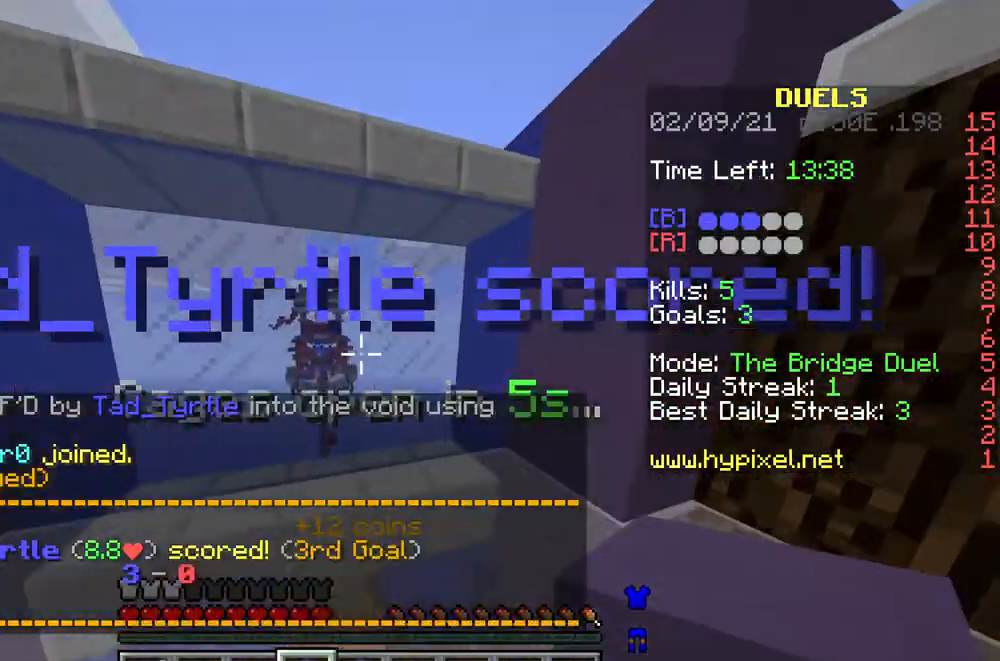
{"keys": [], "mouse": ["right"], "events": [[100, "a", "down"], [133, "w", "up"], [267, "a", "up"], [267, "s", "down"], [400, "d", "down"], [467, "d", "up"], [467, "mouse_right", "down"], [467, "s", "up"]]}